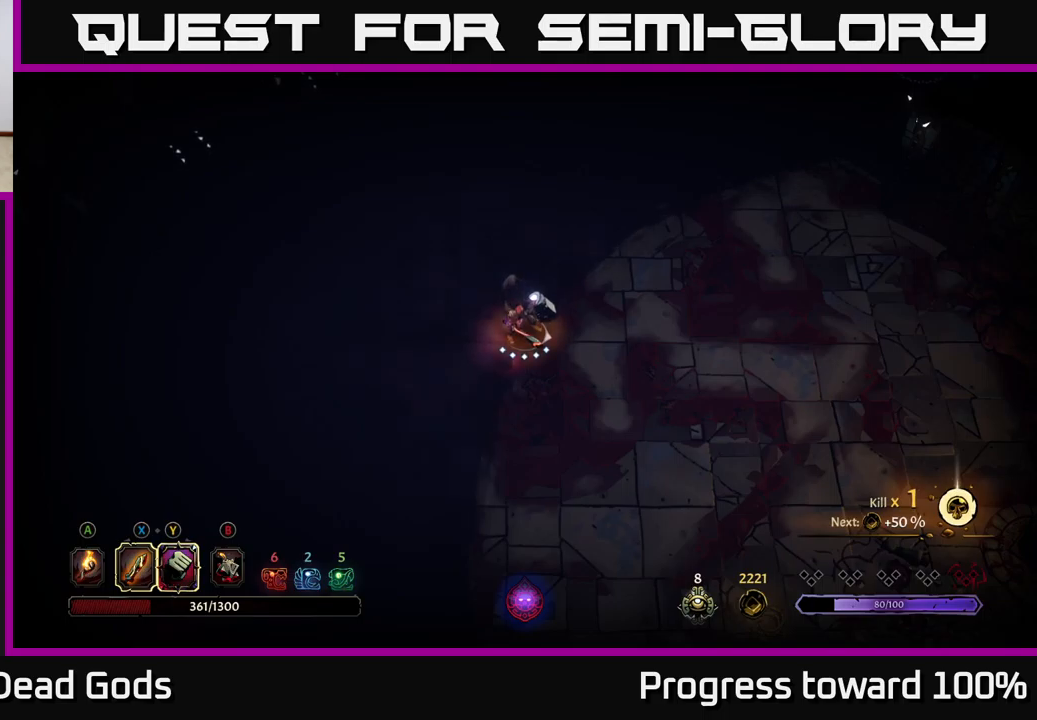
Gameplay with a controller (Xbox layout); each line is a JSON object with the inputs held at the frame after it. "events" lists button and stick changes between this image and that frame as [ms after this image, input, new state], when the widget could be followed in between. Not read: L3 R3.
{"buttons": [], "left_stick": "center", "right_stick": "center", "events": []}
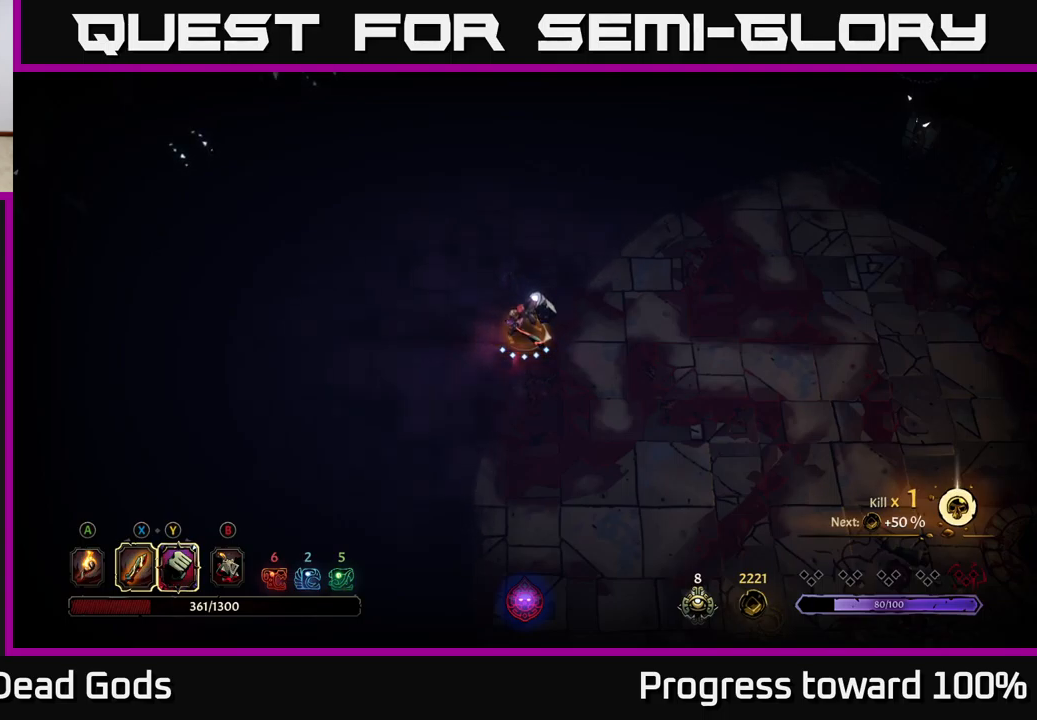
{"buttons": [], "left_stick": "center", "right_stick": "center", "events": [[333, "Y", "down"], [433, "Y", "up"]]}
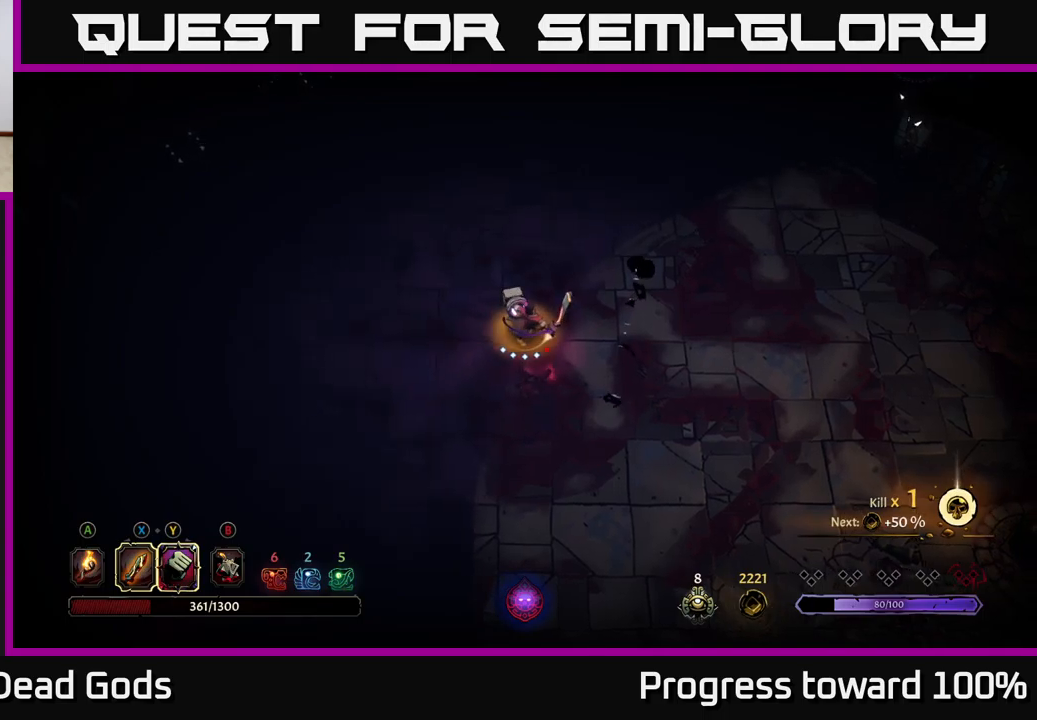
{"buttons": [], "left_stick": "center", "right_stick": "center", "events": []}
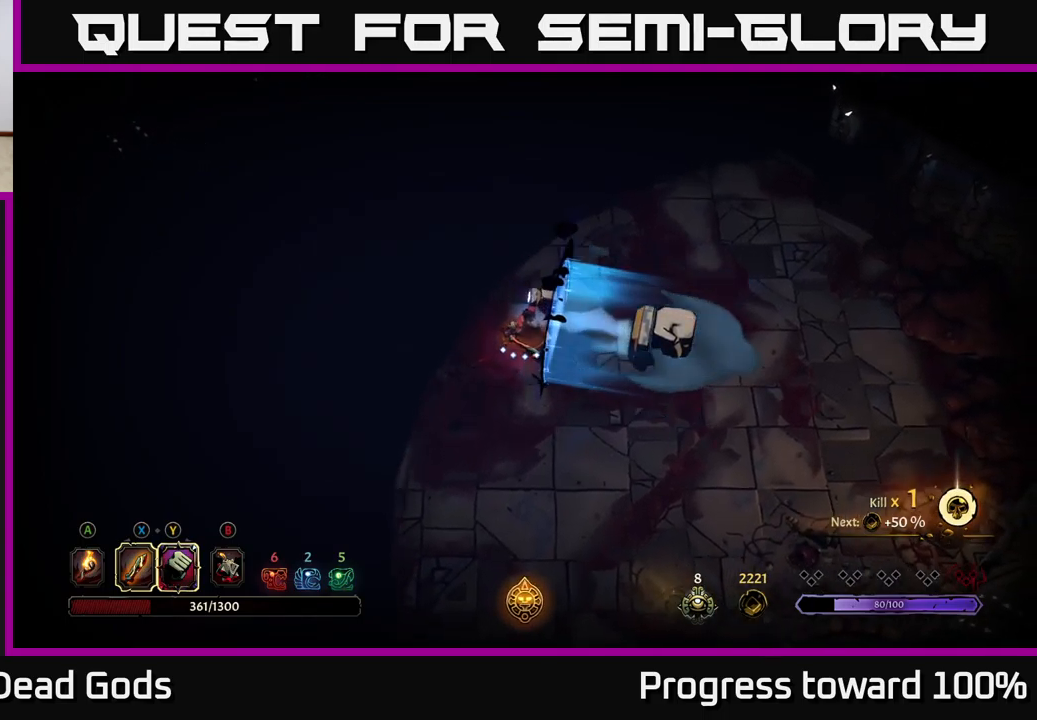
{"buttons": [], "left_stick": "center", "right_stick": "center", "events": []}
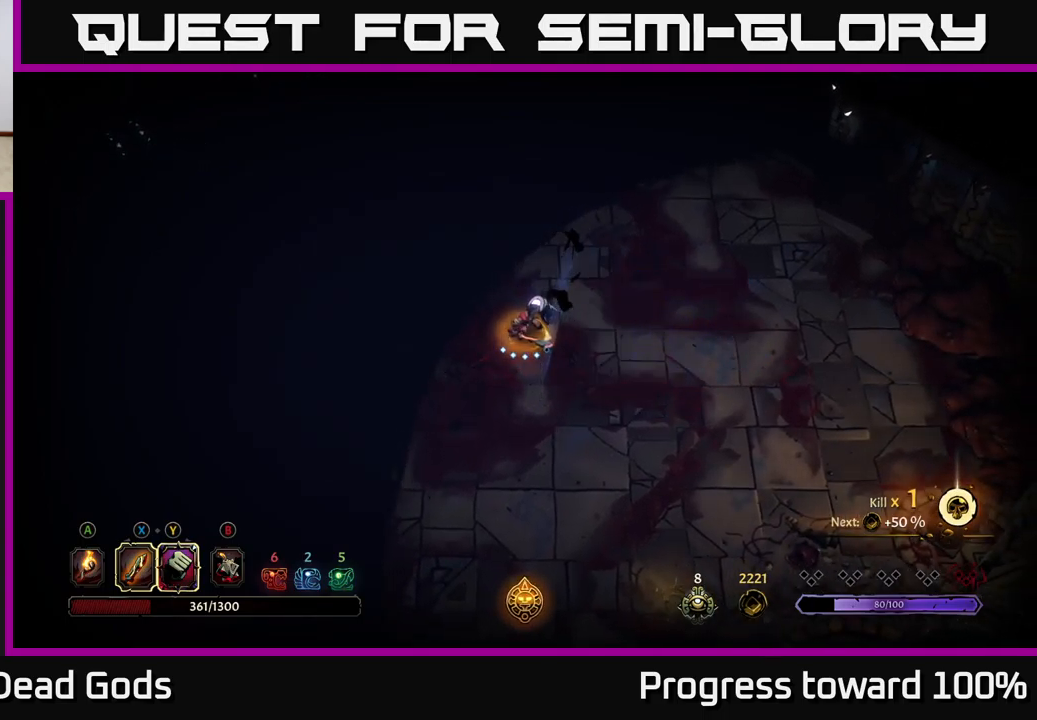
{"buttons": [], "left_stick": "center", "right_stick": "center", "events": []}
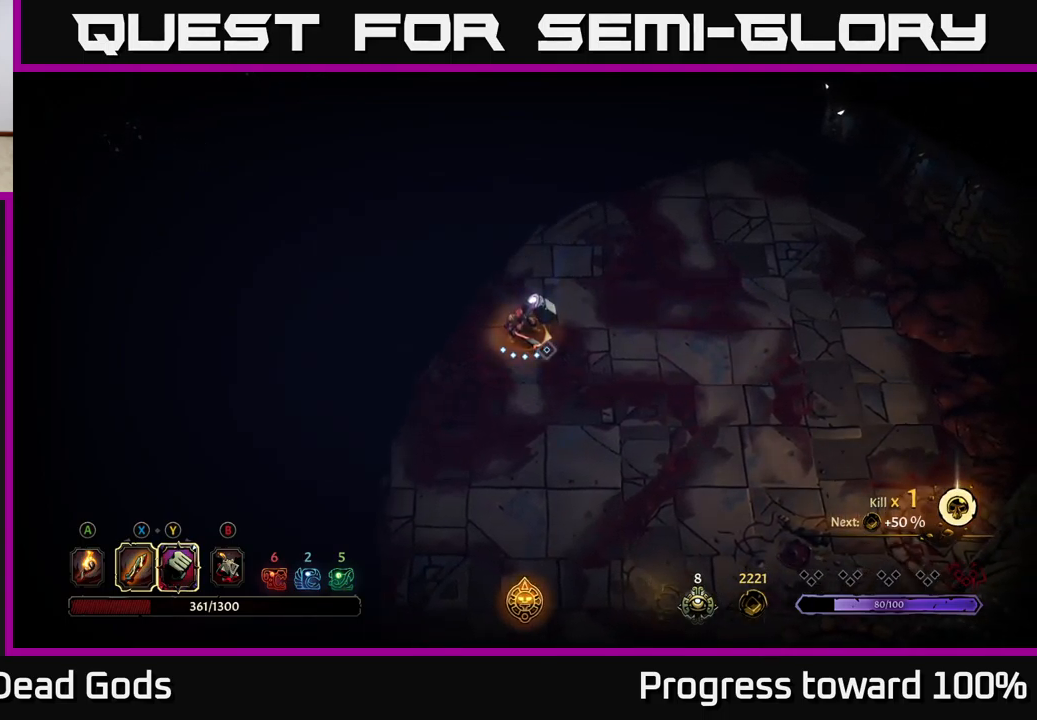
{"buttons": [], "left_stick": "center", "right_stick": "center", "events": []}
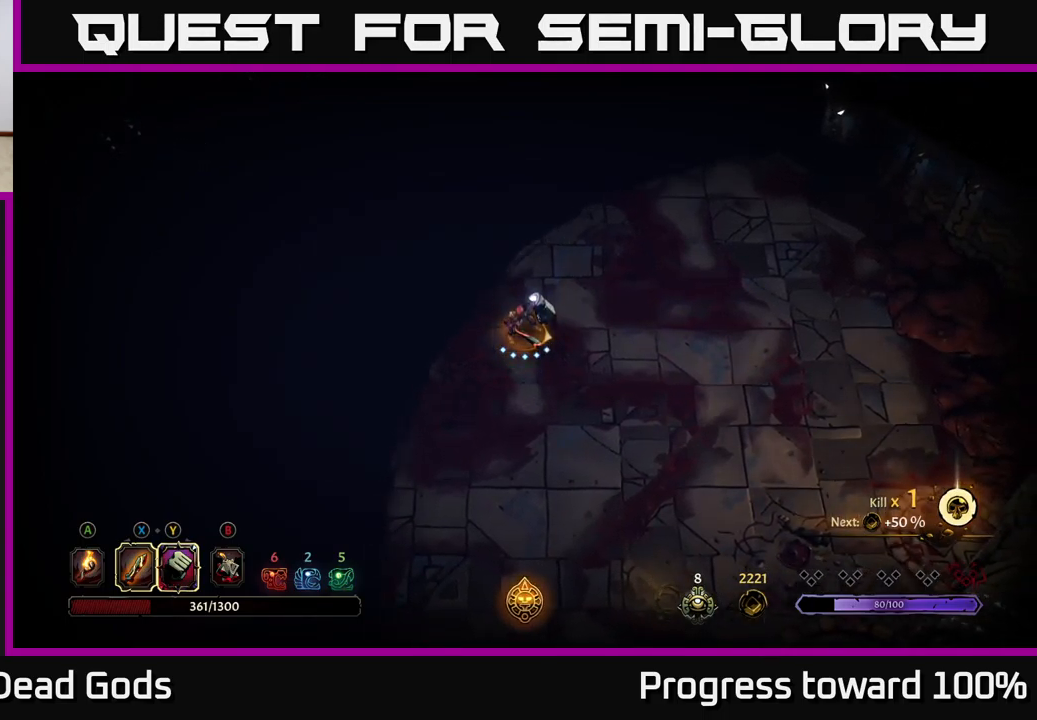
{"buttons": ["Y"], "left_stick": "center", "right_stick": "center", "events": [[283, "left_stick", "left"], [367, "Y", "down"], [467, "left_stick", "center"]]}
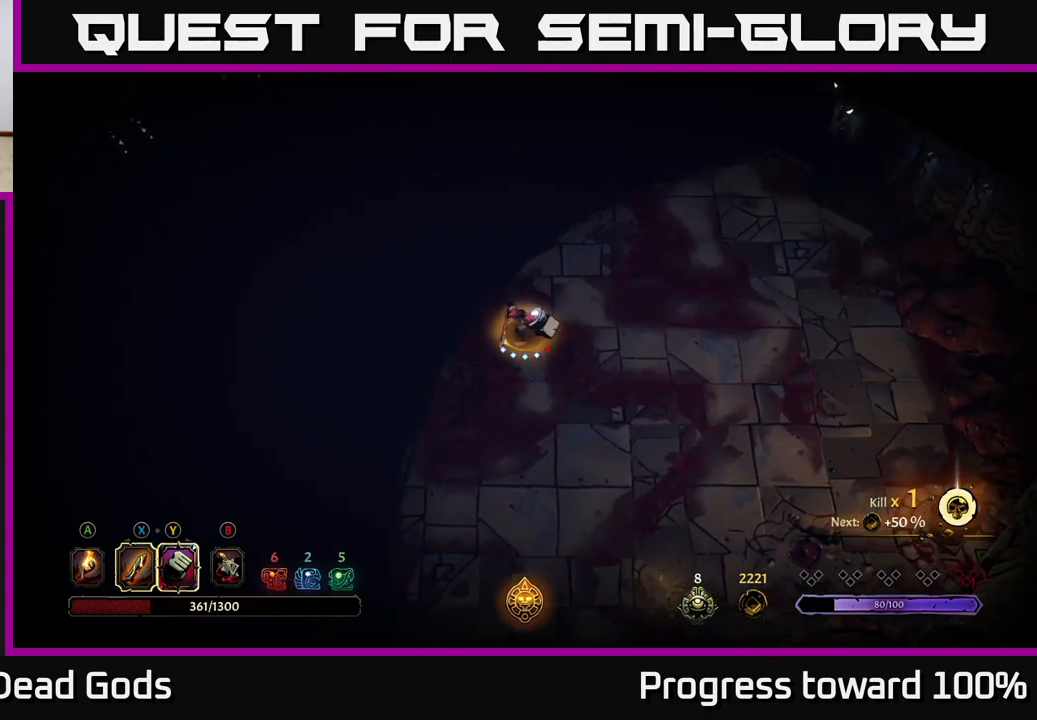
{"buttons": [], "left_stick": "center", "right_stick": "center", "events": [[417, "Y", "up"]]}
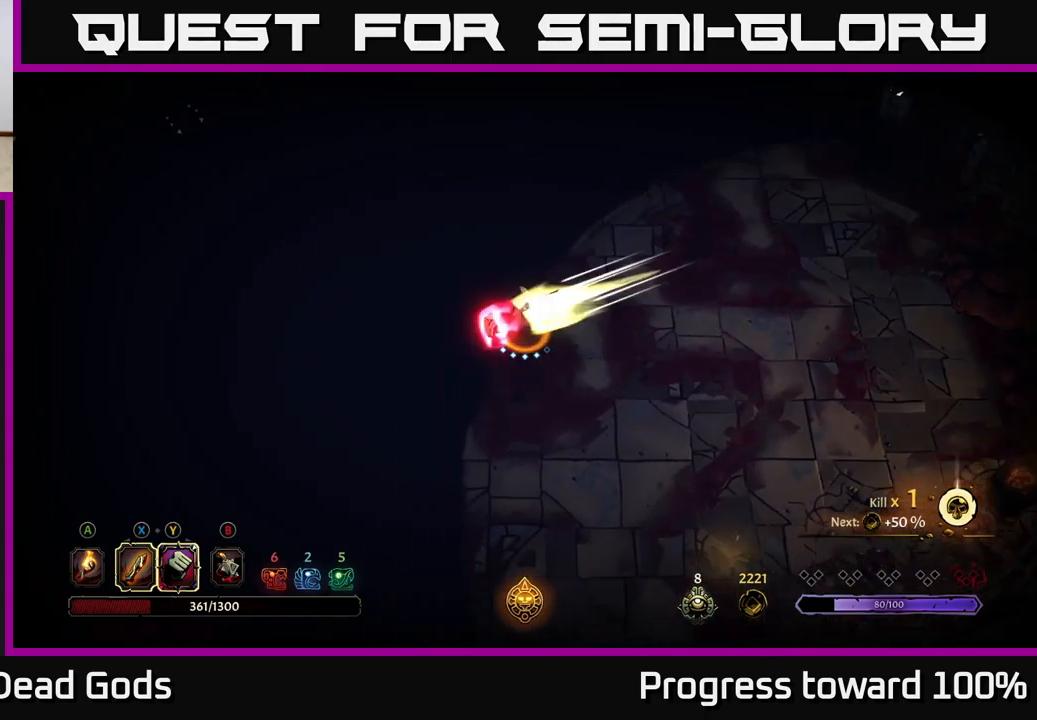
{"buttons": [], "left_stick": "center", "right_stick": "center", "events": []}
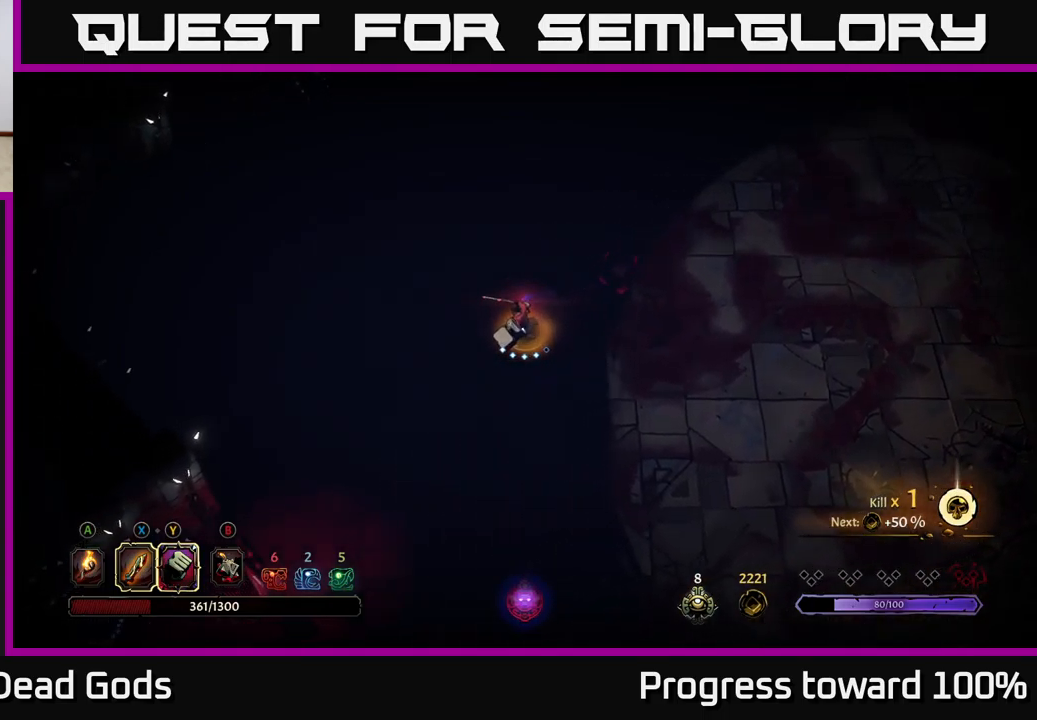
{"buttons": [], "left_stick": "center", "right_stick": "center", "events": []}
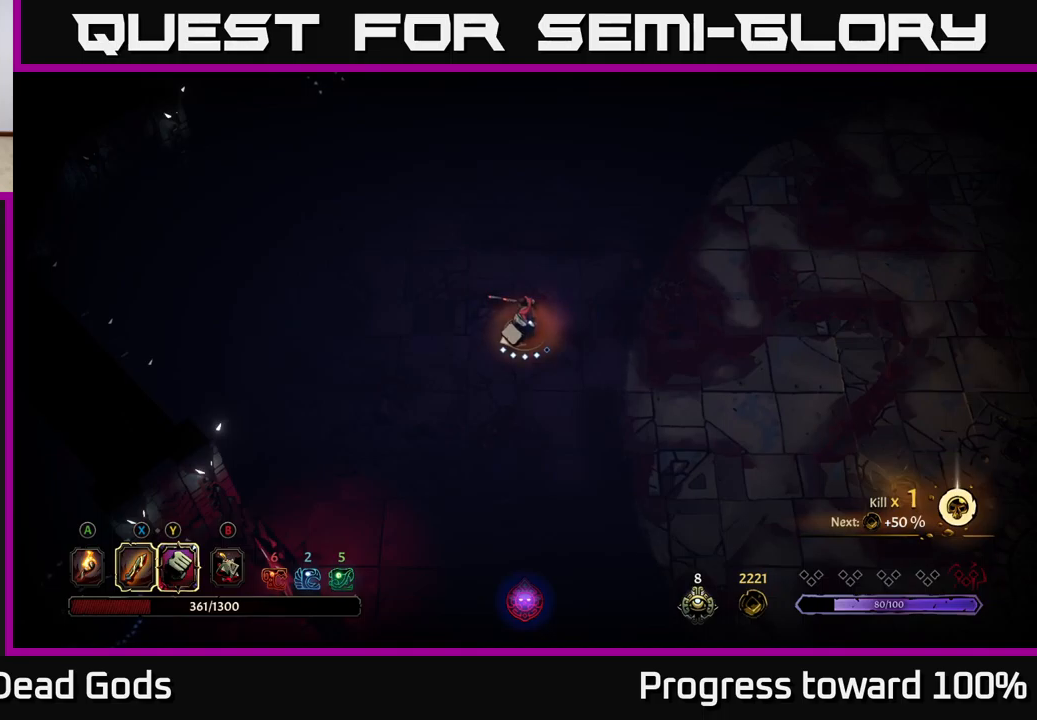
{"buttons": [], "left_stick": "center", "right_stick": "center", "events": [[100, "left_stick", "right"], [284, "left_stick", "up-right"], [384, "Y", "down"], [450, "left_stick", "center"], [484, "Y", "up"]]}
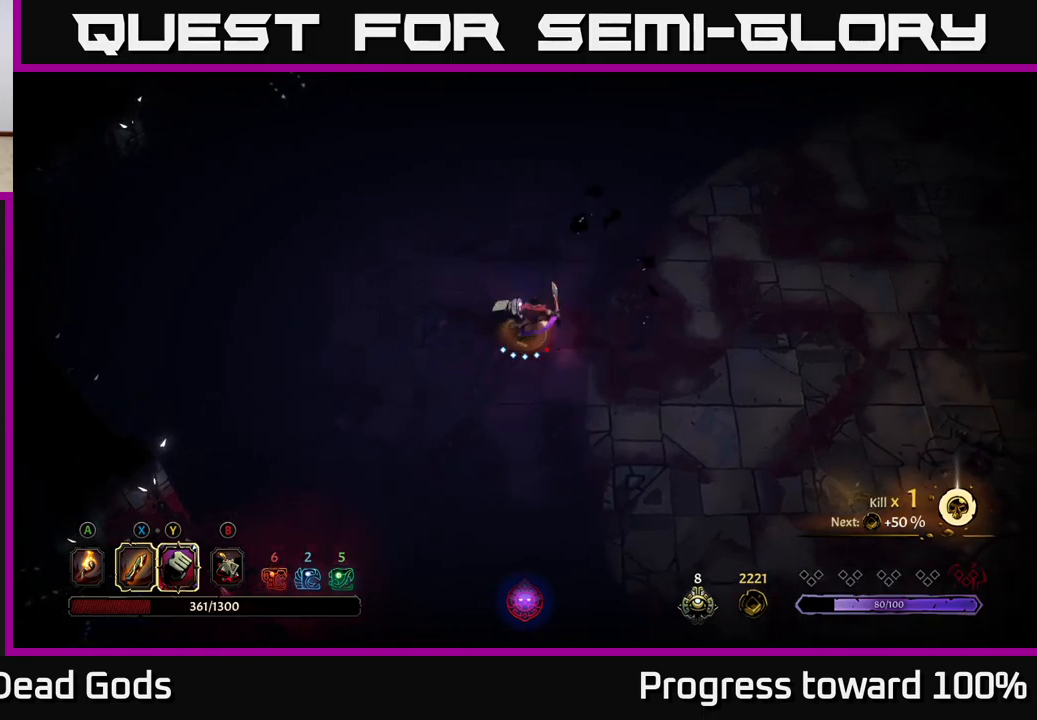
{"buttons": [], "left_stick": "center", "right_stick": "center", "events": []}
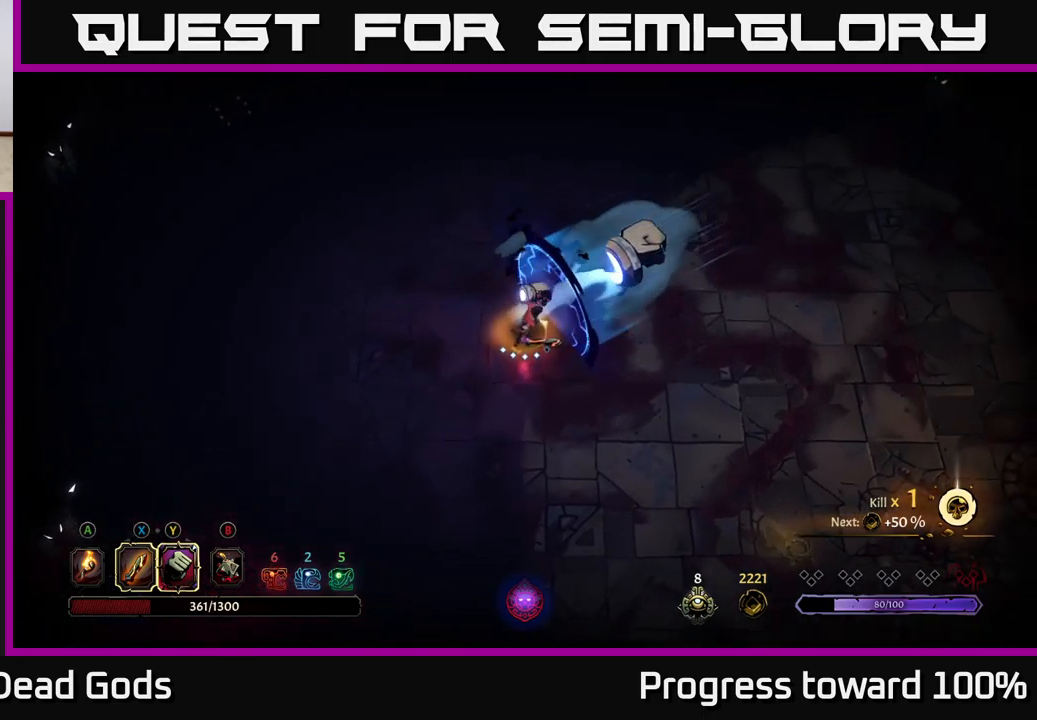
{"buttons": [], "left_stick": "center", "right_stick": "center", "events": []}
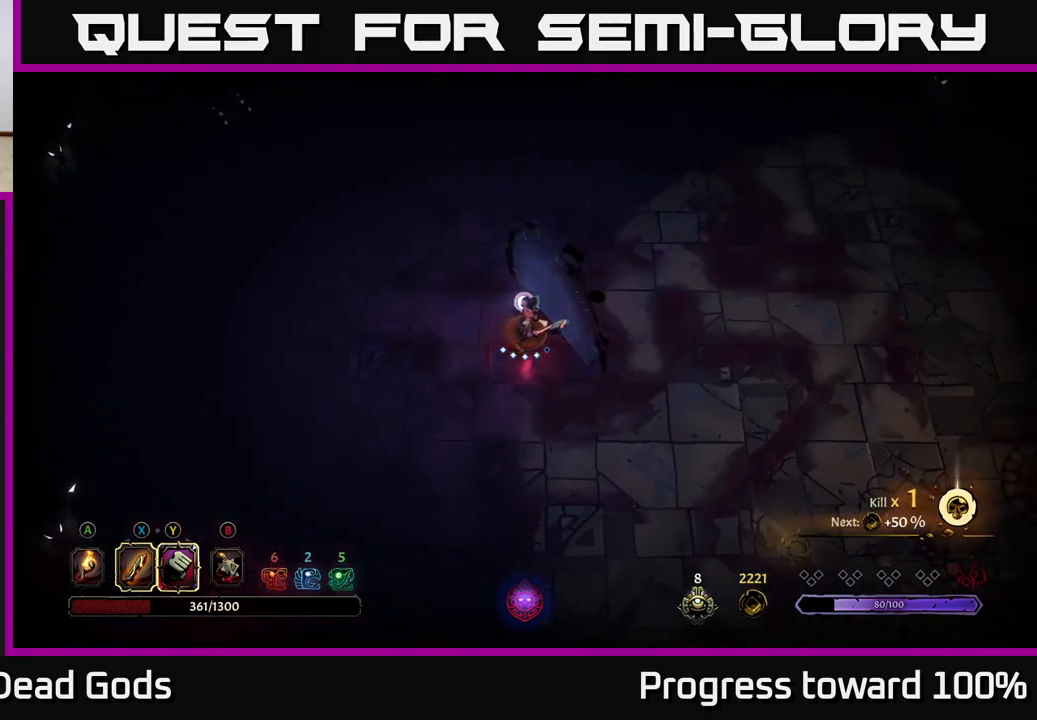
{"buttons": [], "left_stick": "right", "right_stick": "center", "events": [[50, "left_stick", "right"]]}
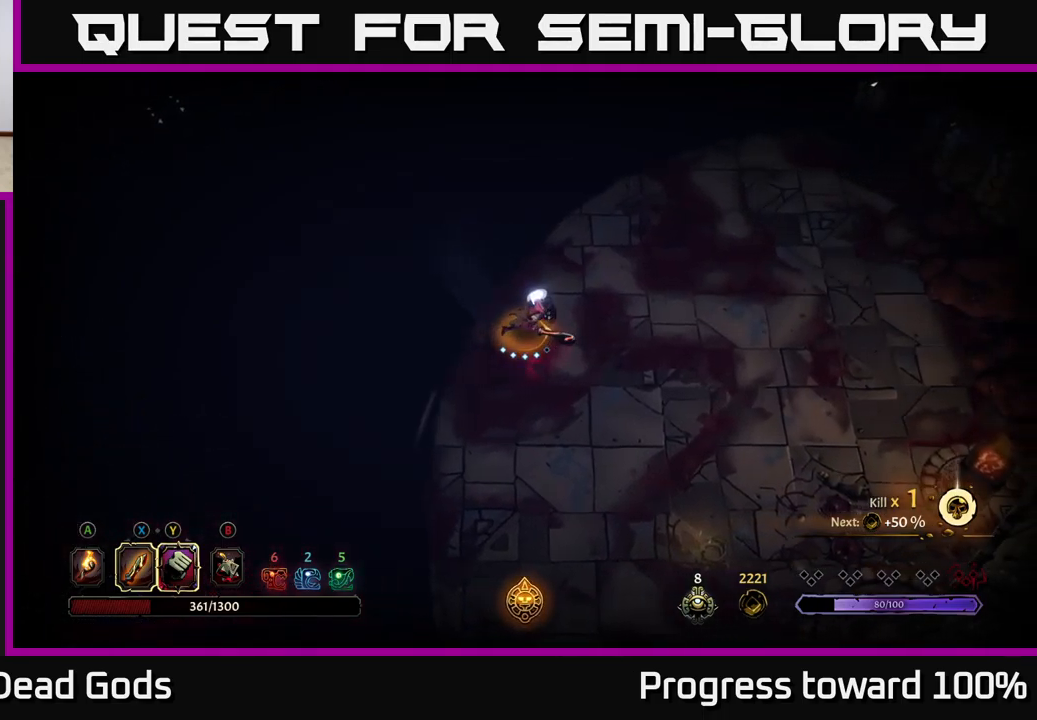
{"buttons": [], "left_stick": "center", "right_stick": "center", "events": [[267, "left_stick", "up-left"], [350, "Y", "down"], [450, "Y", "up"], [500, "left_stick", "center"]]}
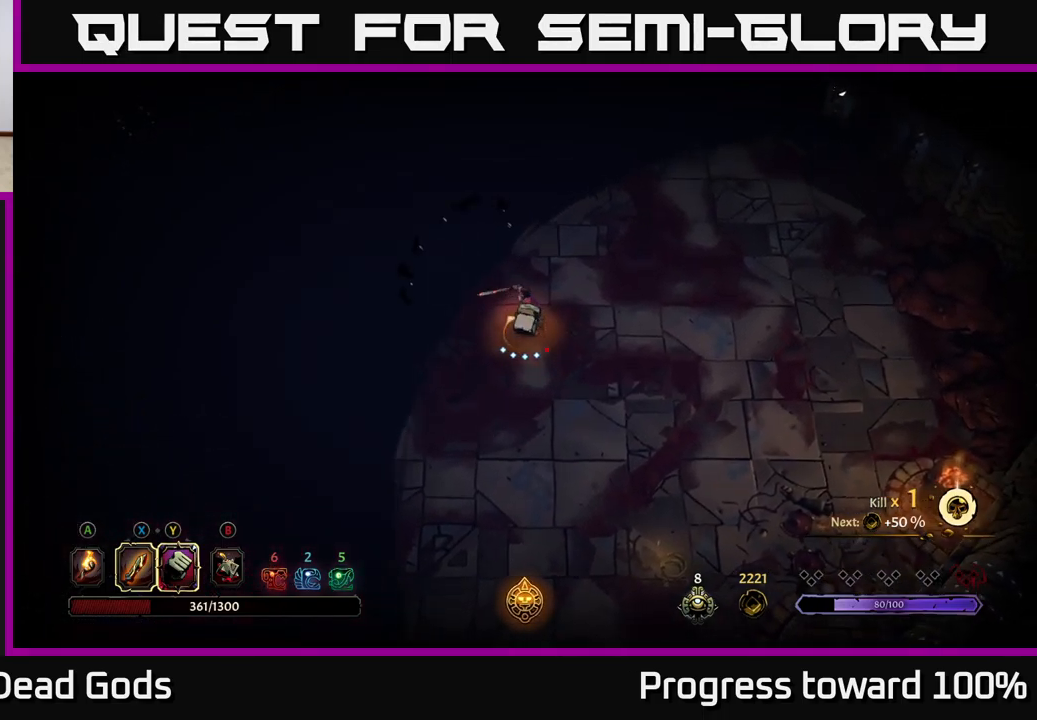
{"buttons": ["Y"], "left_stick": "center", "right_stick": "center", "events": [[417, "Y", "down"]]}
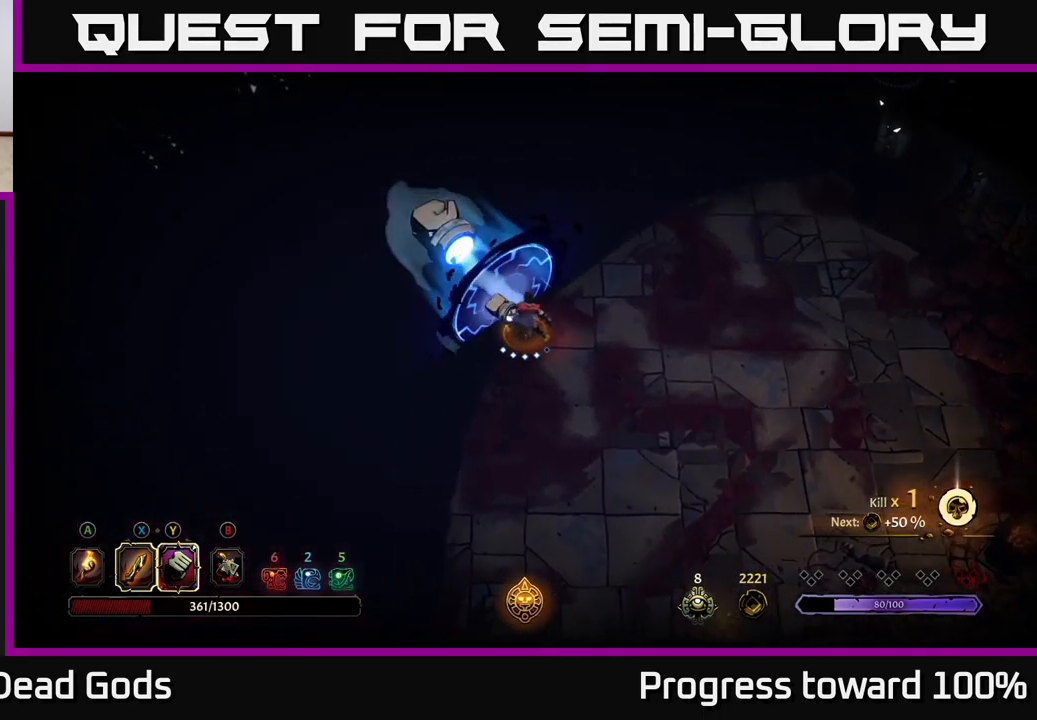
{"buttons": ["Y"], "left_stick": "center", "right_stick": "center", "events": [[17, "Y", "up"], [450, "Y", "down"]]}
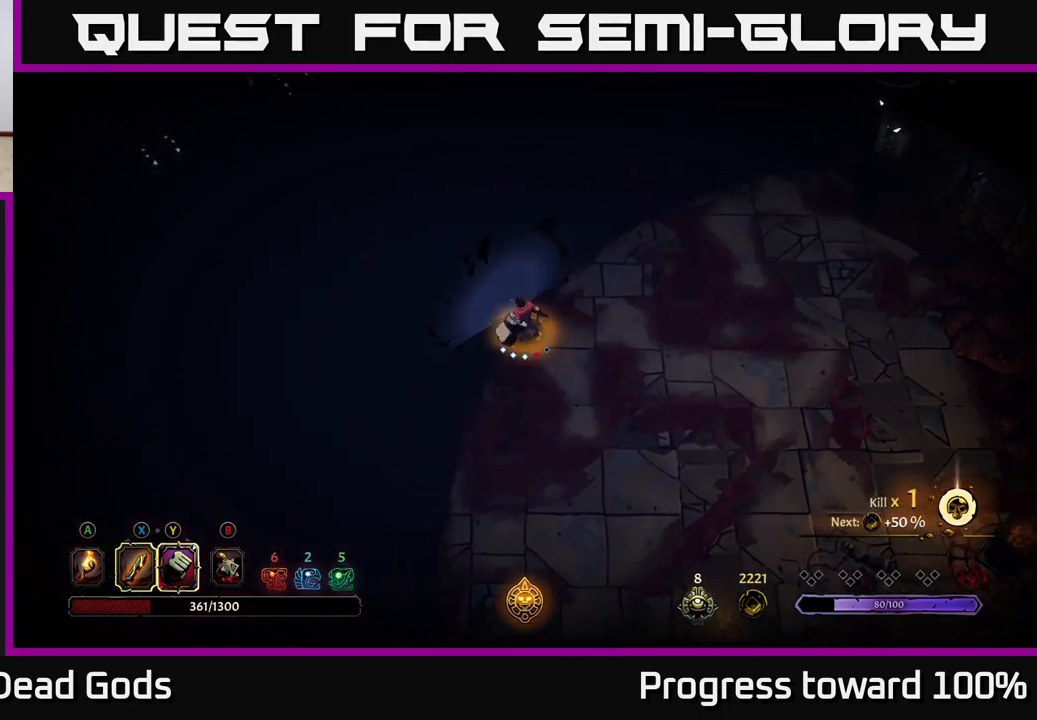
{"buttons": [], "left_stick": "center", "right_stick": "center", "events": [[50, "Y", "up"]]}
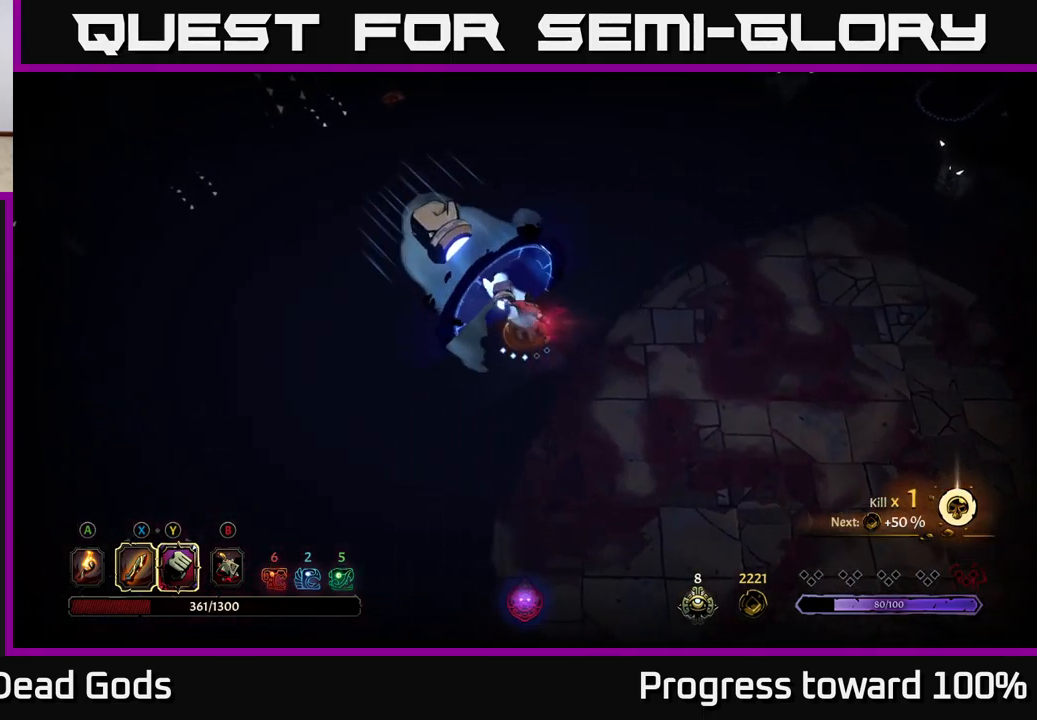
{"buttons": [], "left_stick": "right", "right_stick": "center", "events": [[284, "left_stick", "right"]]}
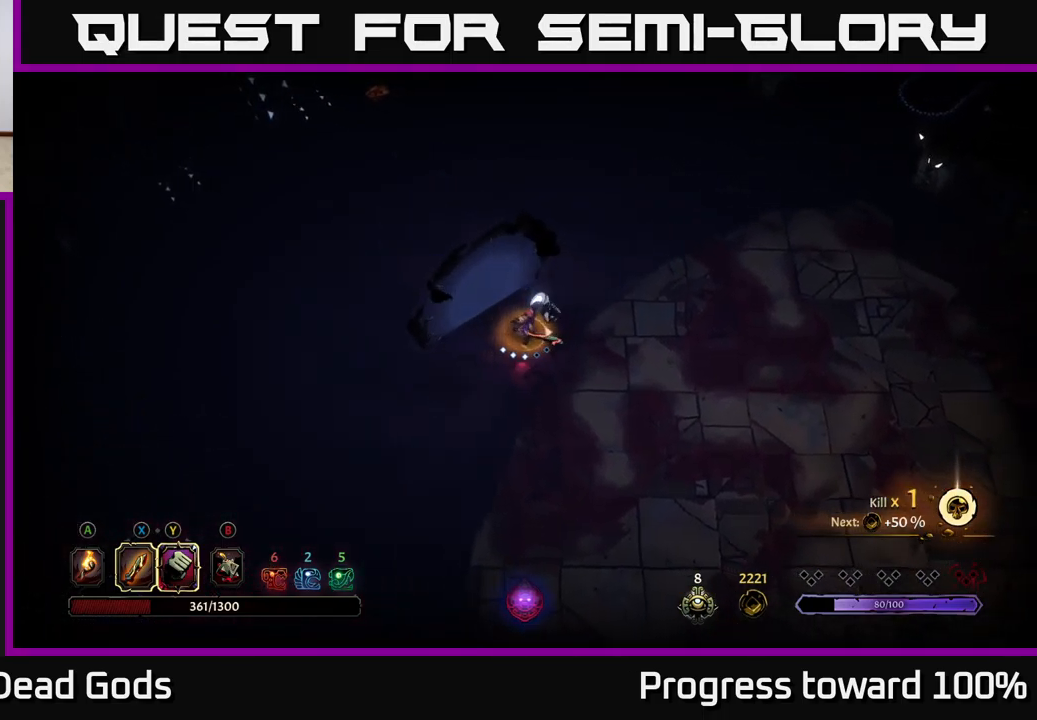
{"buttons": ["X"], "left_stick": "center", "right_stick": "center", "events": [[150, "X", "down"], [217, "left_stick", "center"], [317, "X", "up"], [400, "X", "down"]]}
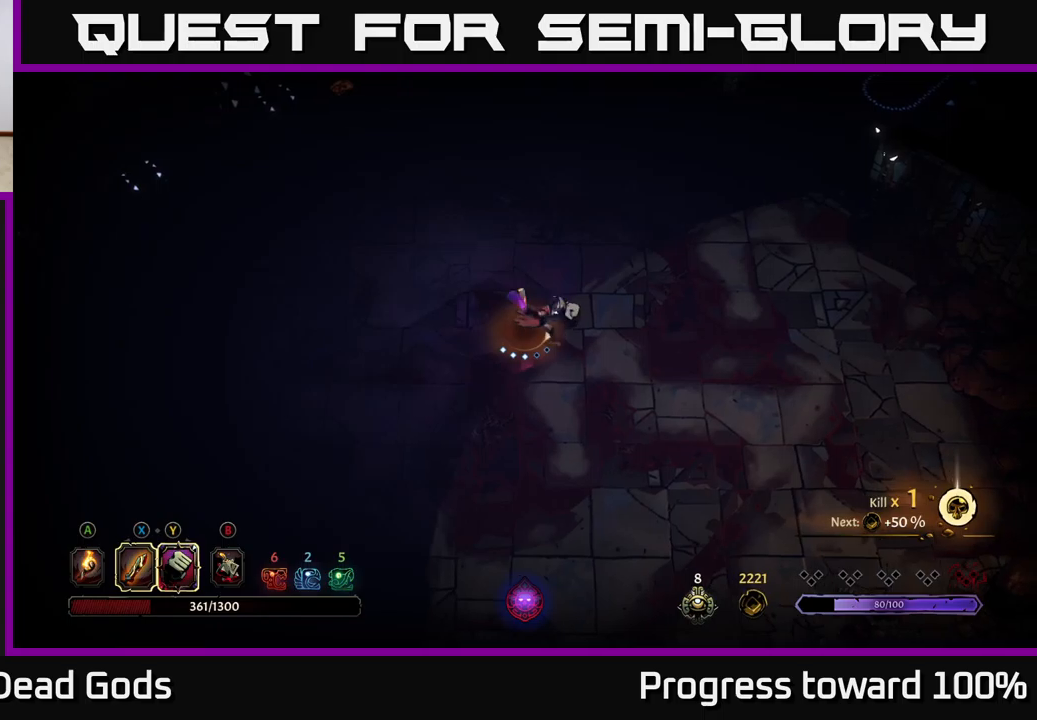
{"buttons": [], "left_stick": "center", "right_stick": "center", "events": [[33, "X", "up"], [300, "X", "down"], [450, "X", "up"]]}
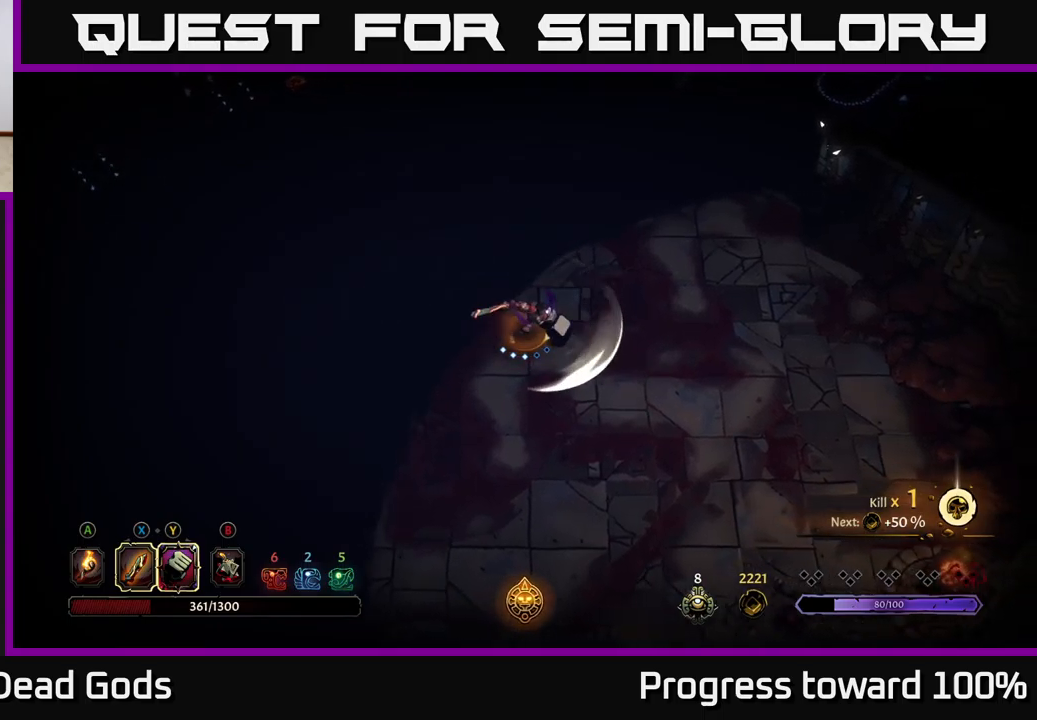
{"buttons": ["Y"], "left_stick": "center", "right_stick": "center", "events": [[450, "Y", "down"]]}
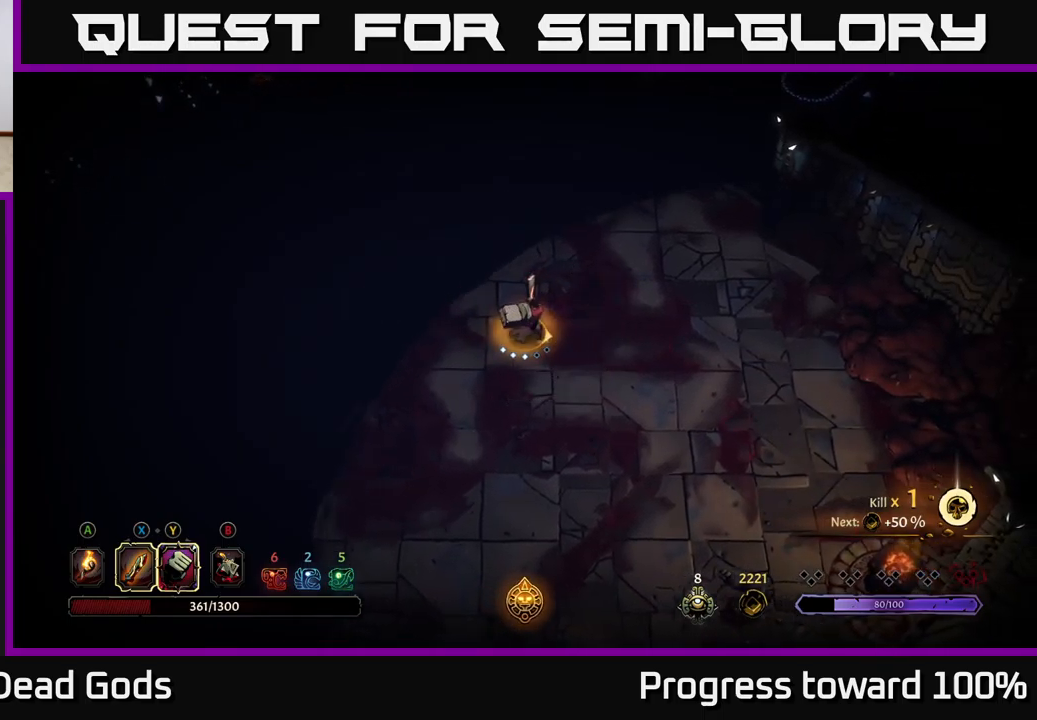
{"buttons": [], "left_stick": "center", "right_stick": "center", "events": [[50, "Y", "up"]]}
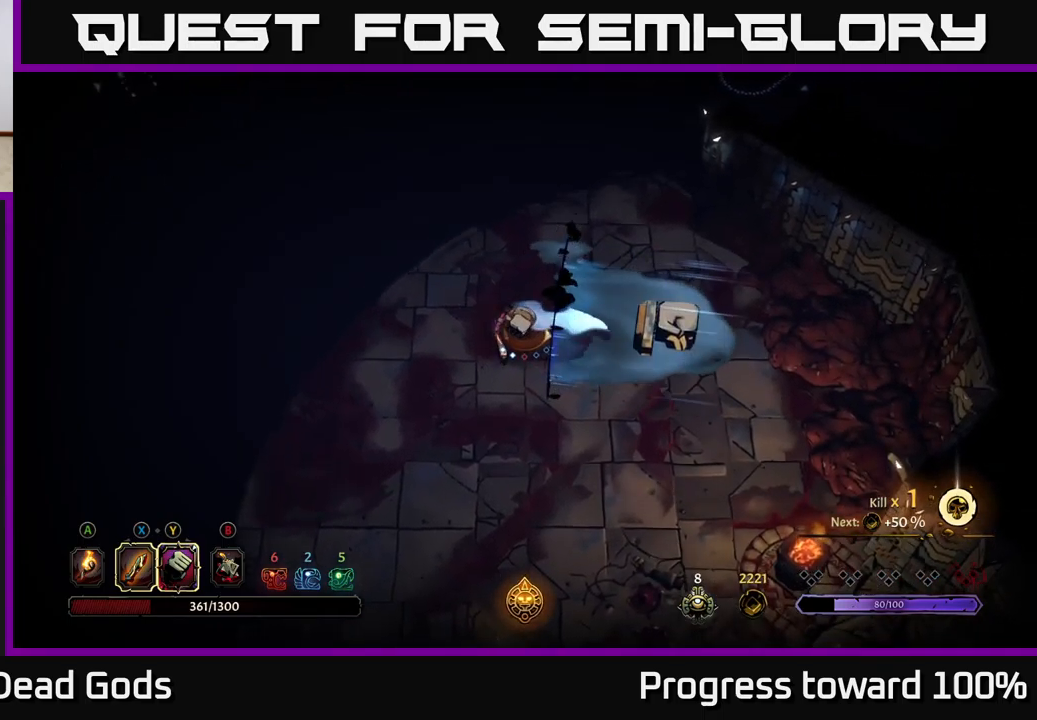
{"buttons": [], "left_stick": "center", "right_stick": "center", "events": []}